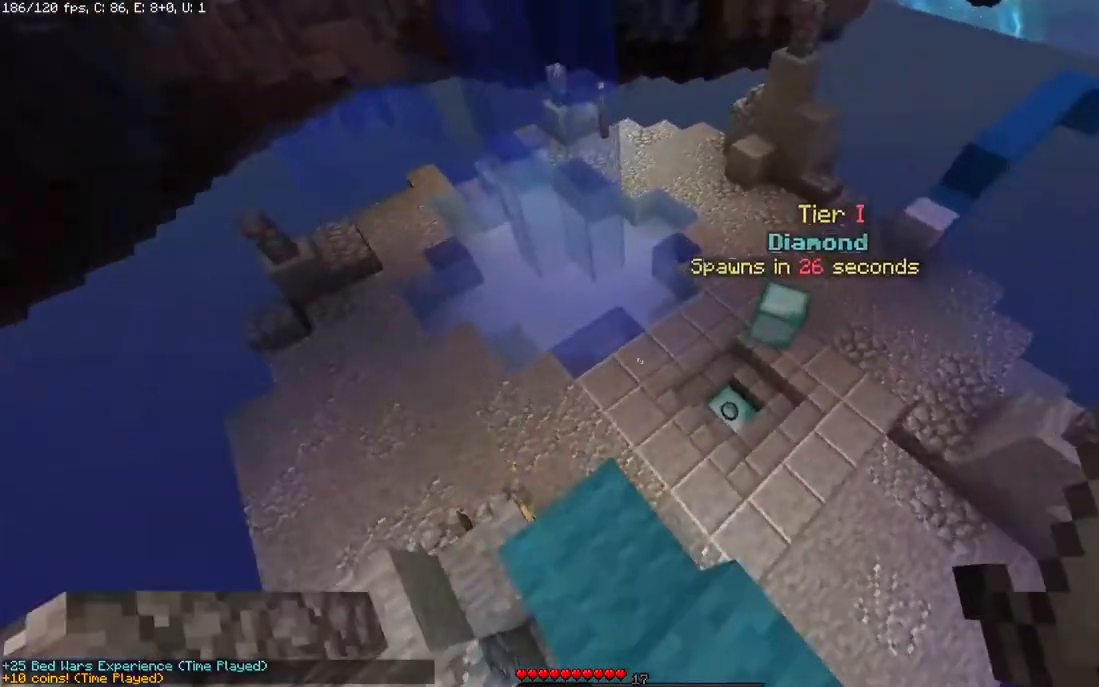
Gameplay with keyboard and mouse; each line is a JSON object with the keys and mouse buttons held at the frame after it. "events" lists presses ("down") and releases ("up") of "a", "d", "s", "space", "w", "mouse_left" and "mouse_right" between this image and that frame as [ms after this image, input, new state], when the widget could be followed in between. "mouse_left", "mouse_right" = the "left", "right" buttons of the "mouse" list. No other keys are recorded. Fast repeated clicks can show as one long hold. Mouse movement is not recorded.
{"keys": [], "mouse": [], "events": [[117, "a", "up"], [217, "w", "up"]]}
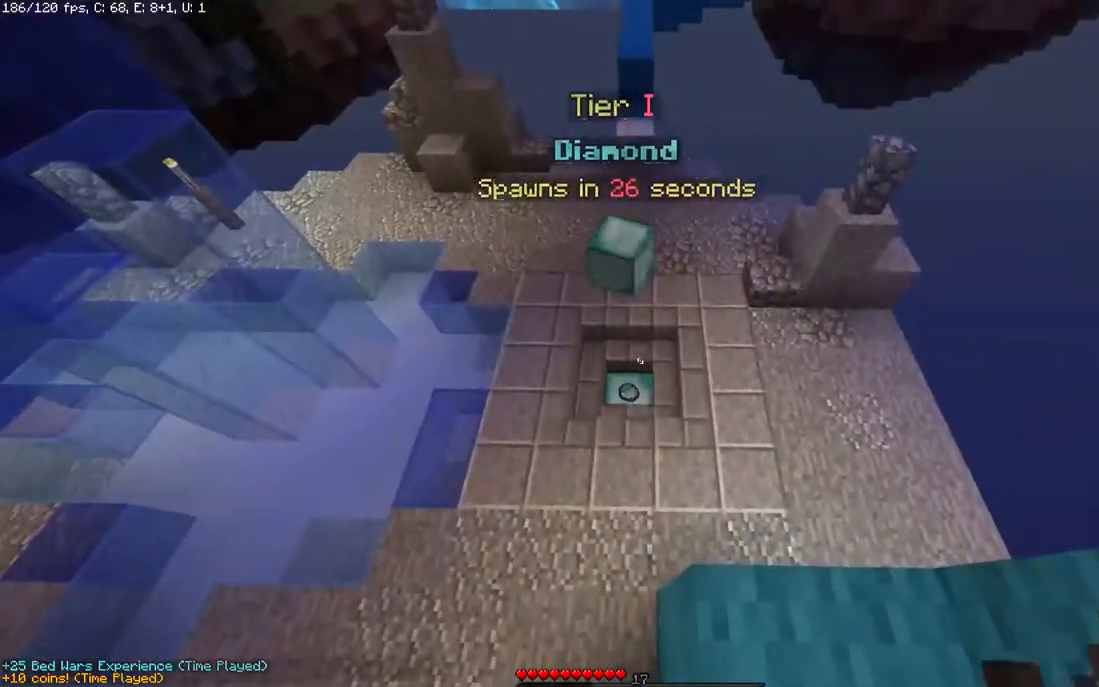
{"keys": [], "mouse": [], "events": []}
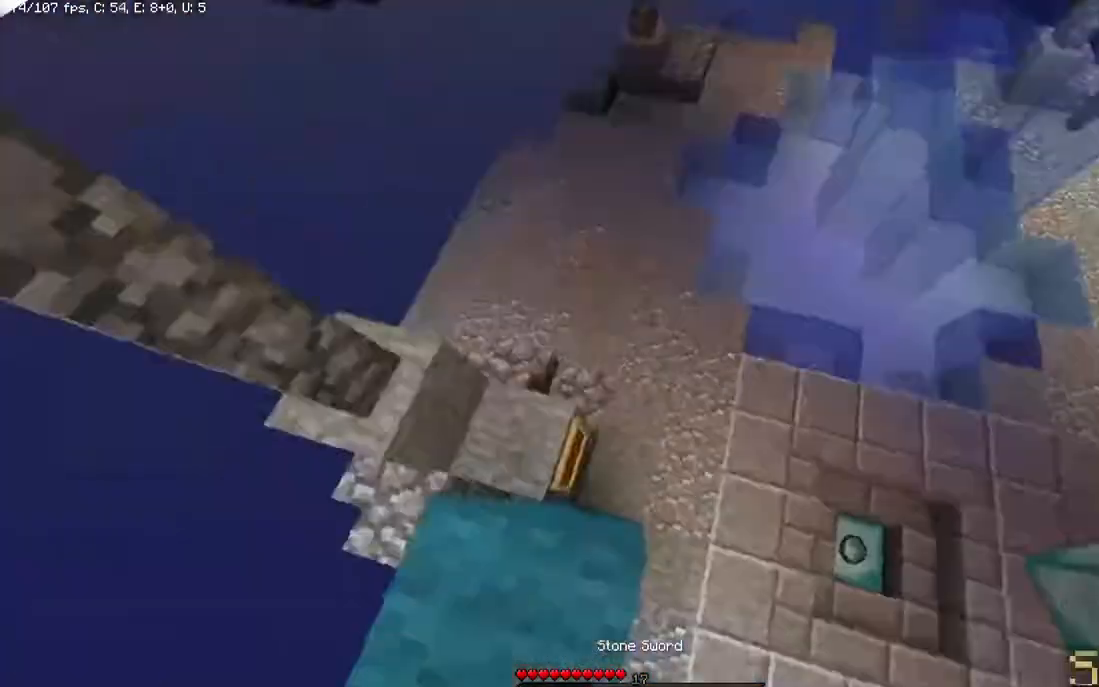
{"keys": [], "mouse": [], "events": []}
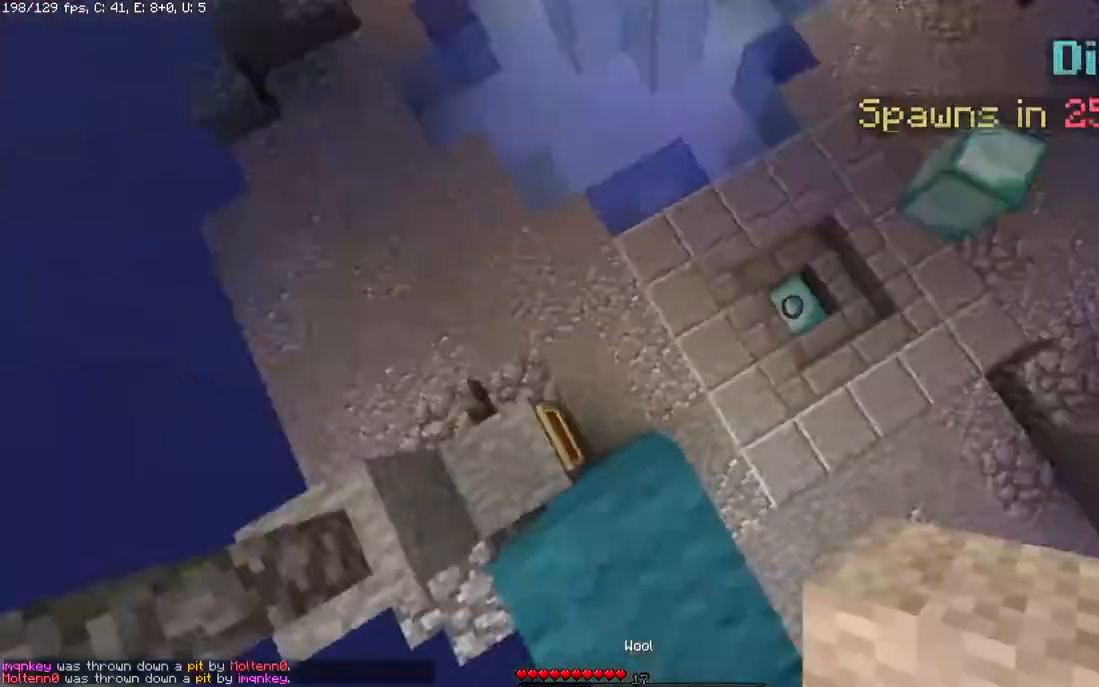
{"keys": ["s"], "mouse": ["right"], "events": [[117, "d", "down"], [367, "d", "up"], [433, "s", "down"], [483, "mouse_right", "down"]]}
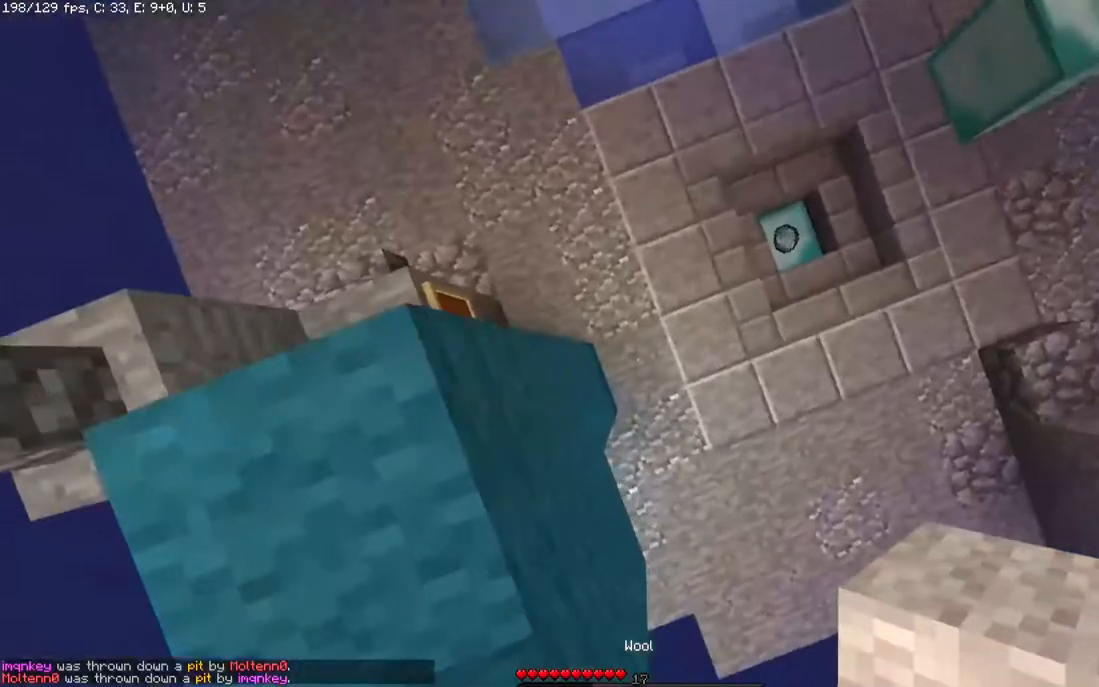
{"keys": [], "mouse": [], "events": [[417, "s", "up"], [467, "mouse_right", "up"]]}
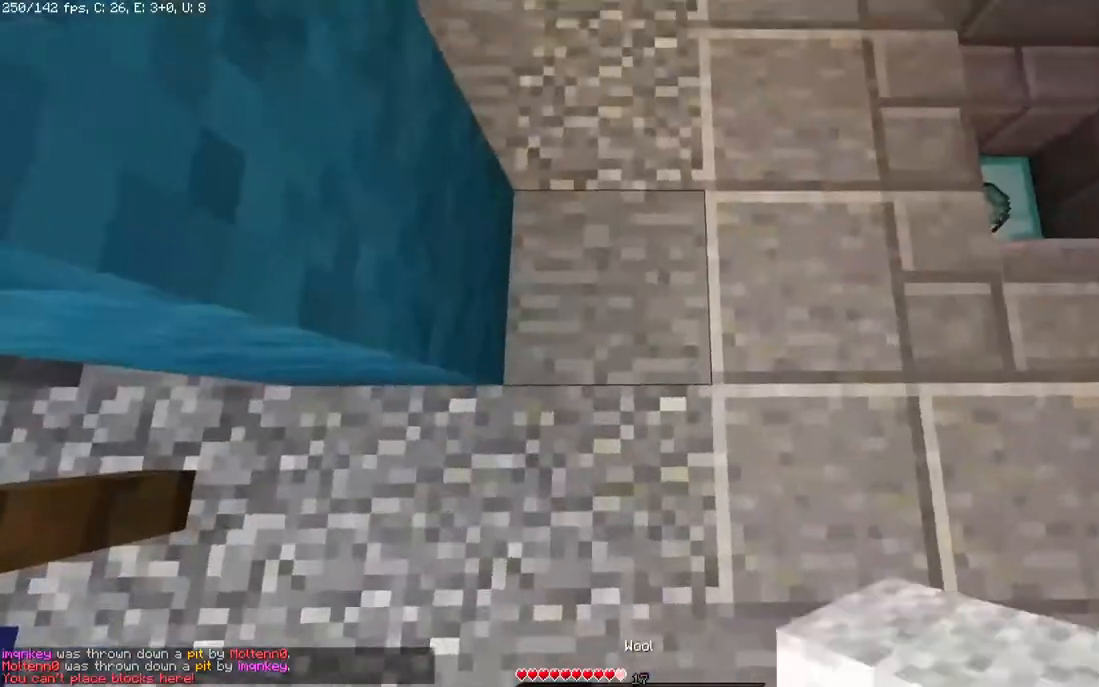
{"keys": ["w"], "mouse": [], "events": [[100, "d", "down"], [233, "w", "down"], [367, "d", "up"]]}
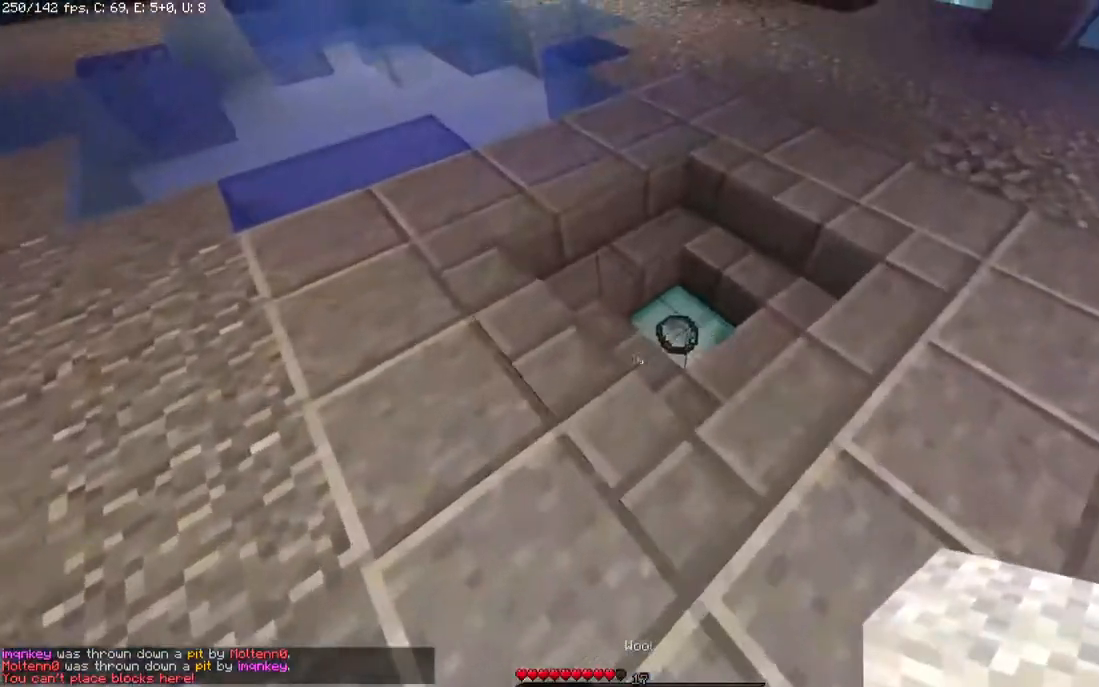
{"keys": ["w"], "mouse": [], "events": []}
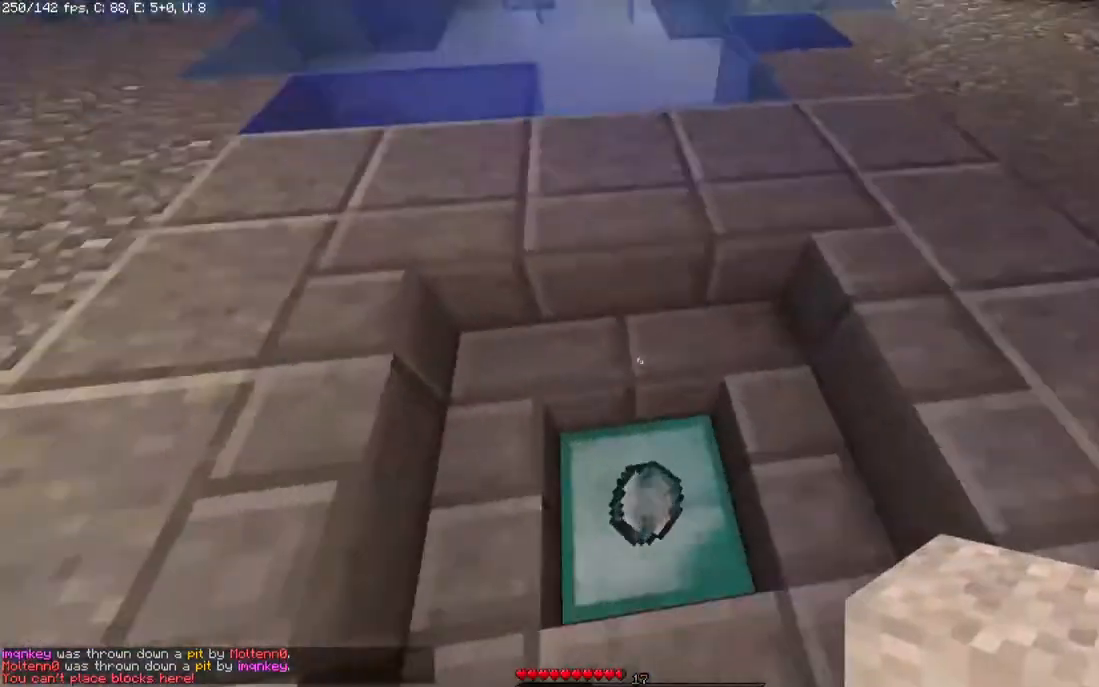
{"keys": ["a", "w"], "mouse": [], "events": [[383, "a", "down"]]}
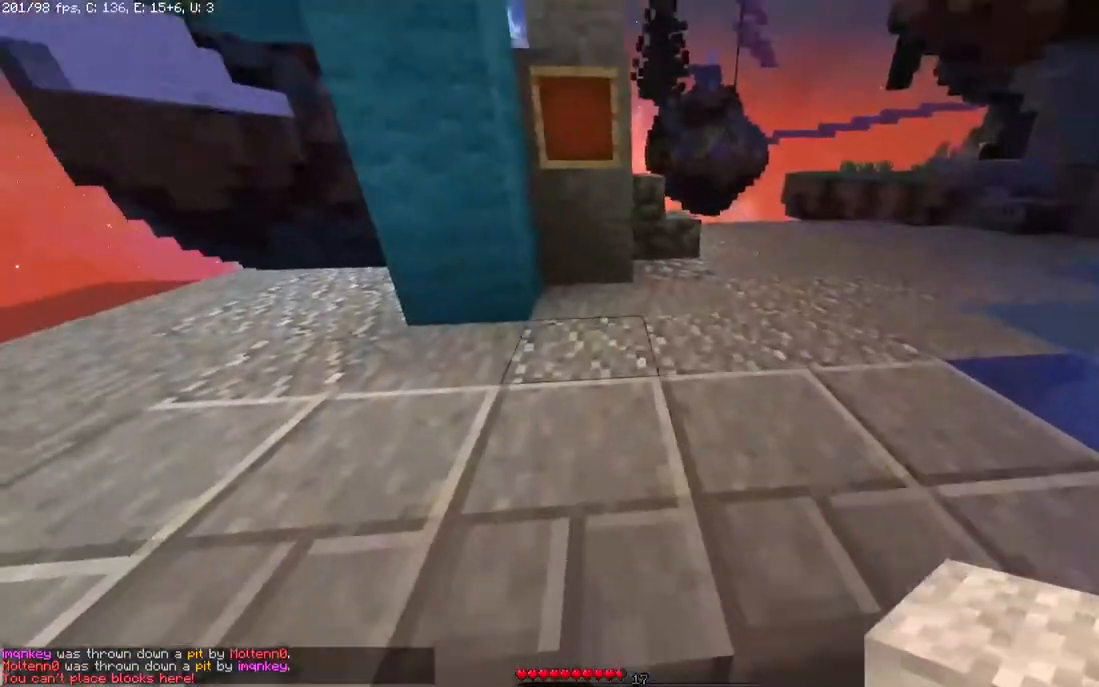
{"keys": ["d", "w"], "mouse": [], "events": [[67, "a", "up"], [217, "d", "down"]]}
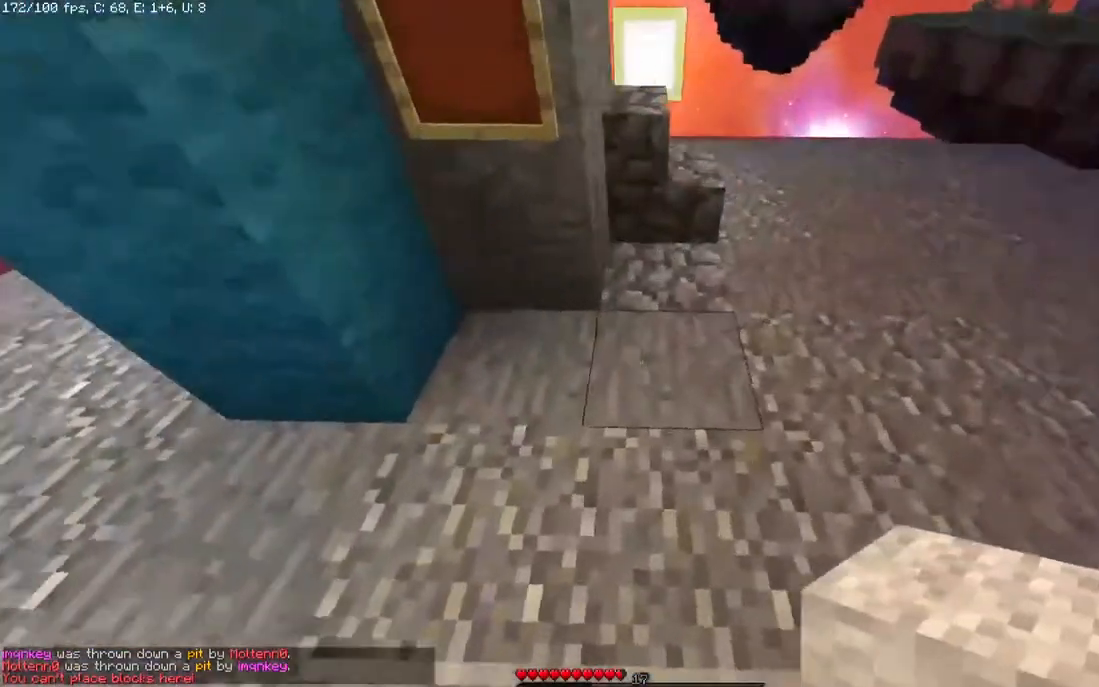
{"keys": ["space"], "mouse": [], "events": [[117, "d", "up"], [333, "space", "down"], [367, "w", "up"]]}
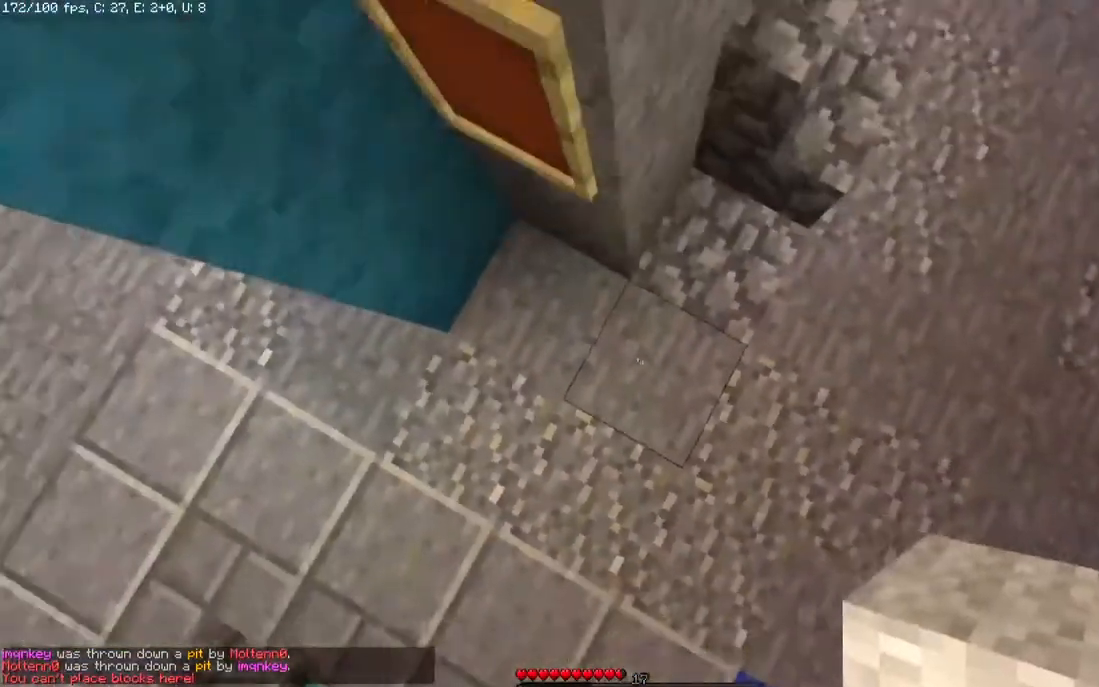
{"keys": ["space"], "mouse": ["right"], "events": [[17, "mouse_right", "down"]]}
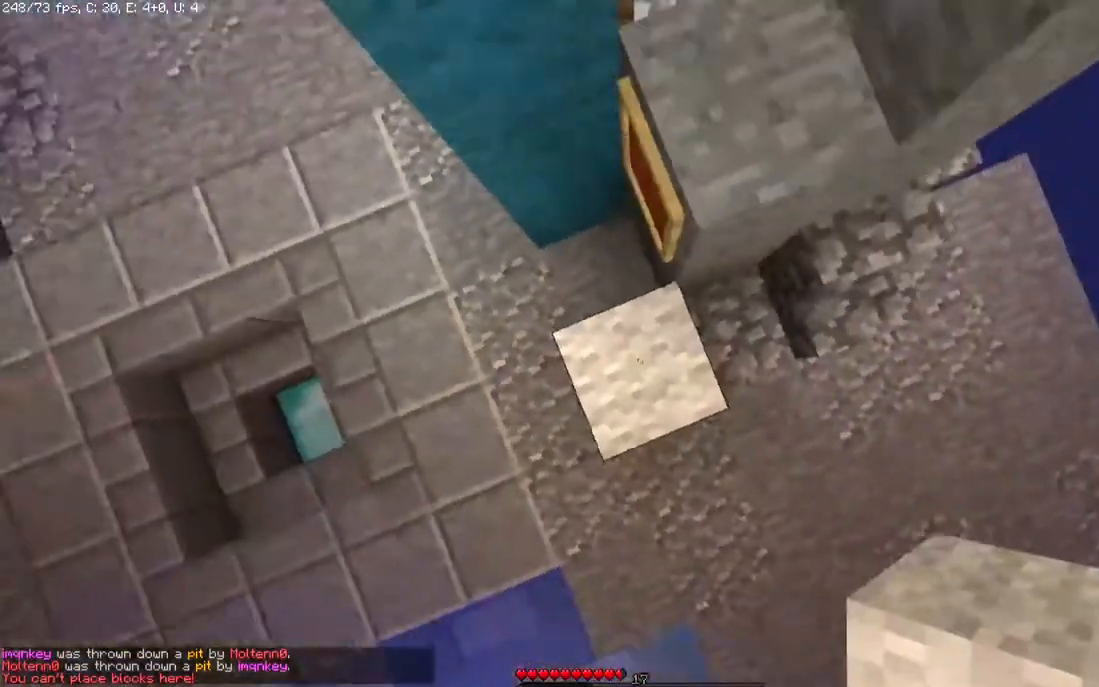
{"keys": ["space"], "mouse": ["right"], "events": []}
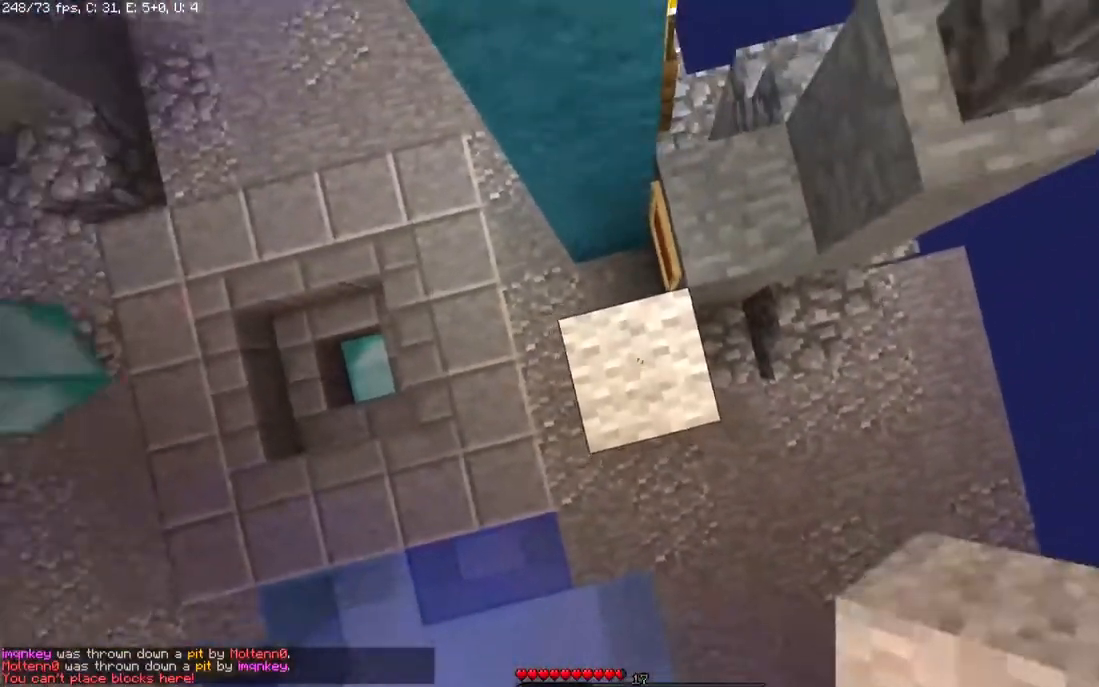
{"keys": [], "mouse": ["right"], "events": [[83, "space", "up"], [133, "mouse_right", "up"], [483, "mouse_right", "down"]]}
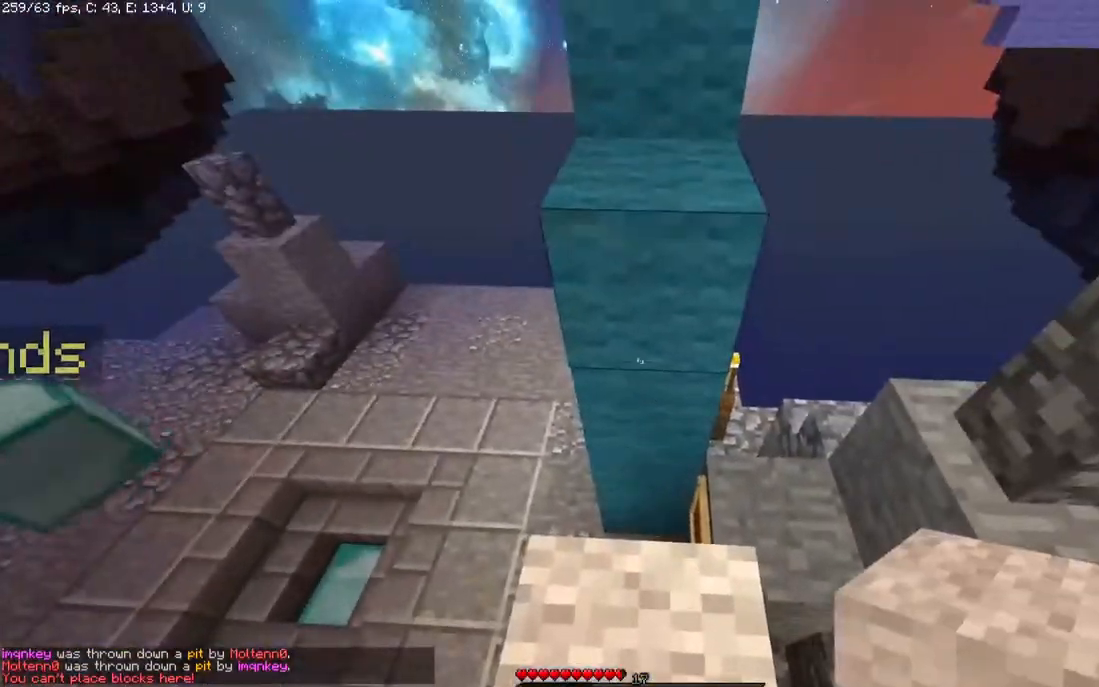
{"keys": [], "mouse": [], "events": [[133, "mouse_right", "up"]]}
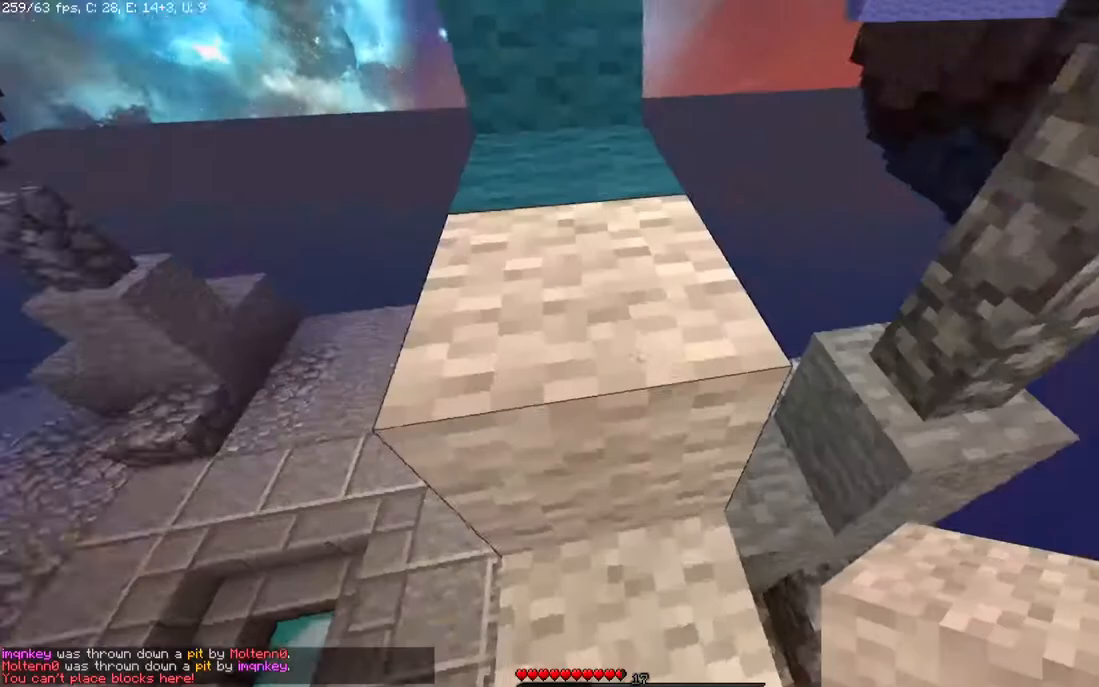
{"keys": ["w"], "mouse": [], "events": [[333, "w", "down"]]}
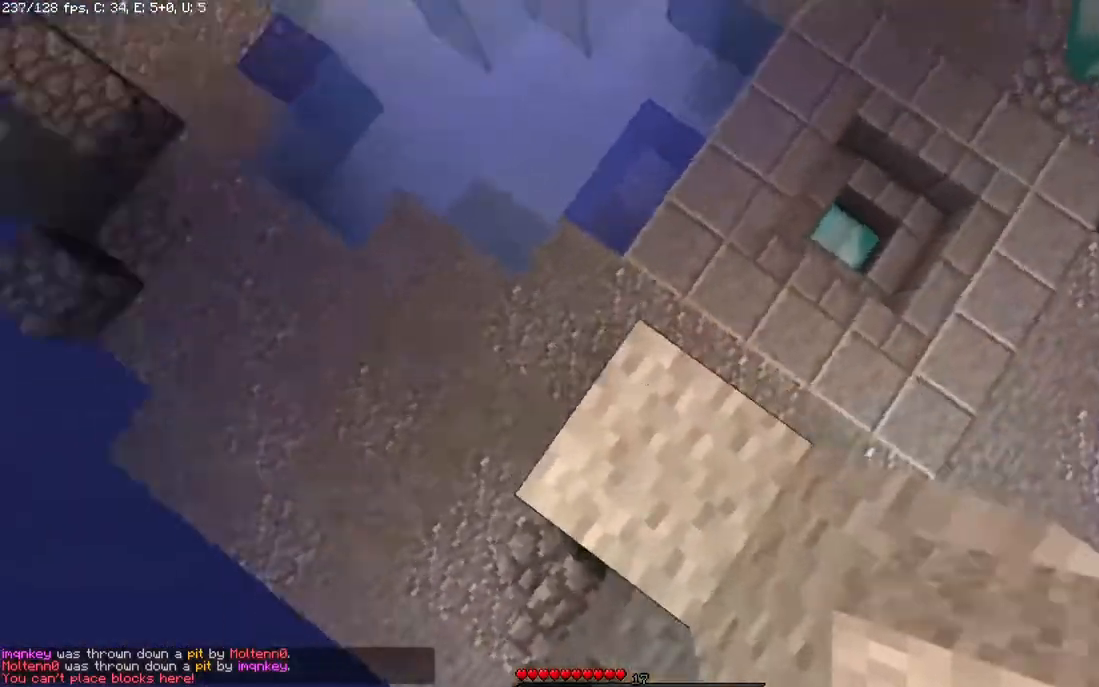
{"keys": ["a", "w"], "mouse": [], "events": [[200, "w", "up"], [283, "a", "down"], [500, "w", "down"]]}
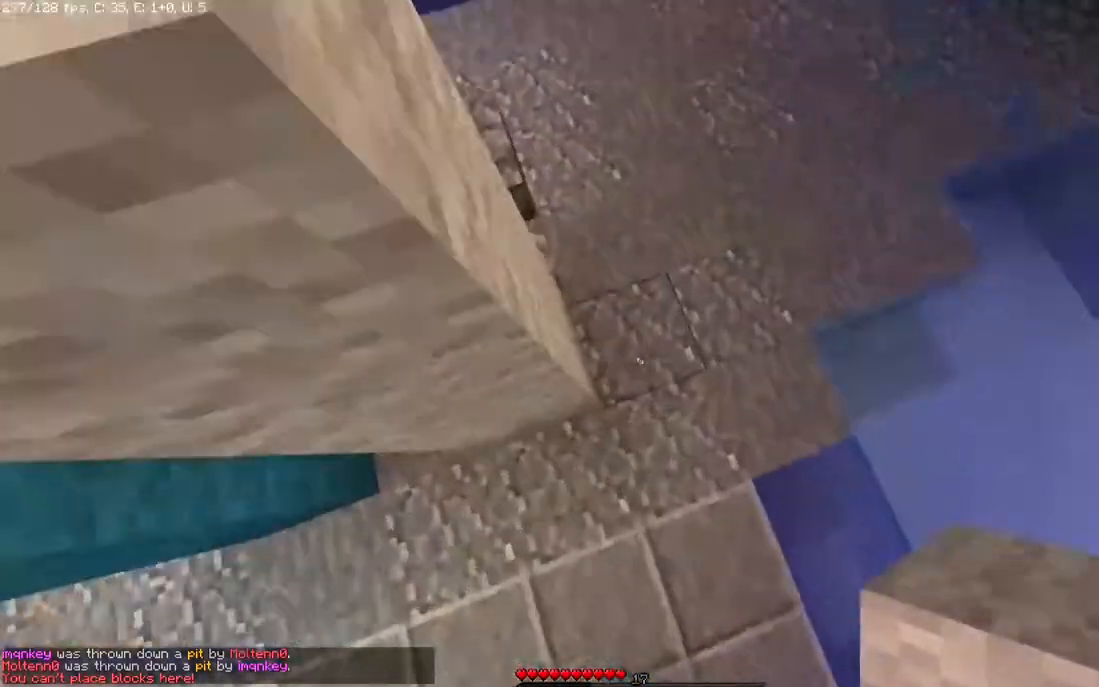
{"keys": ["d", "w"], "mouse": [], "events": [[167, "a", "up"], [233, "d", "down"], [267, "mouse_right", "down"], [367, "w", "up"], [417, "mouse_right", "up"], [483, "w", "down"]]}
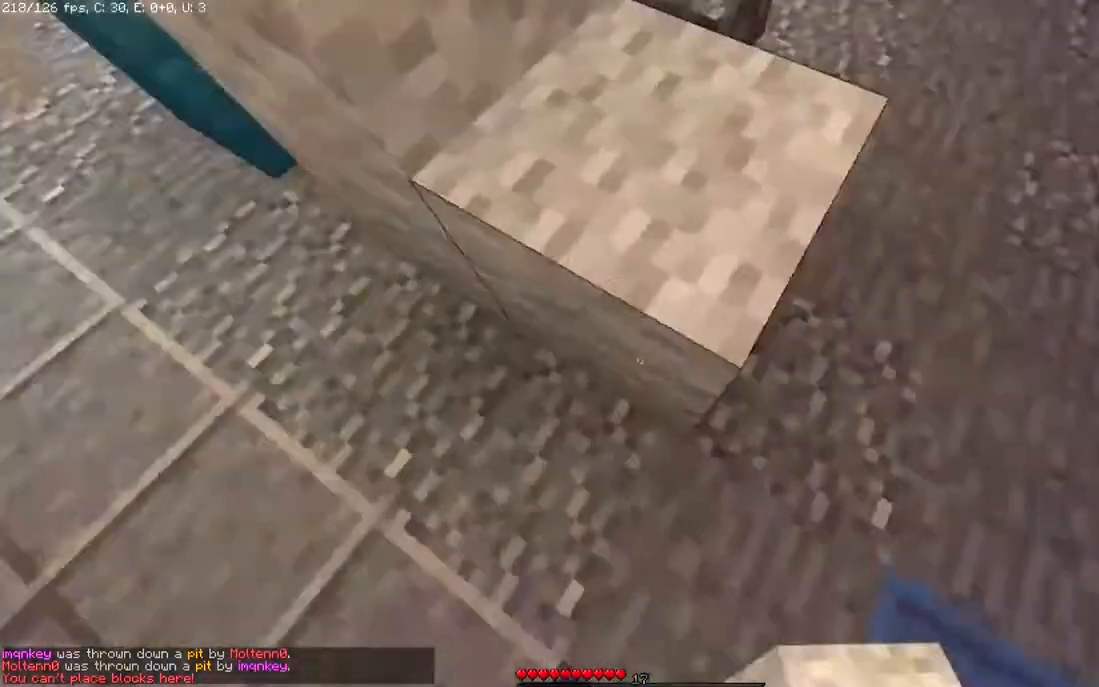
{"keys": [], "mouse": [], "events": [[83, "d", "up"], [117, "space", "down"], [267, "space", "up"], [467, "w", "up"]]}
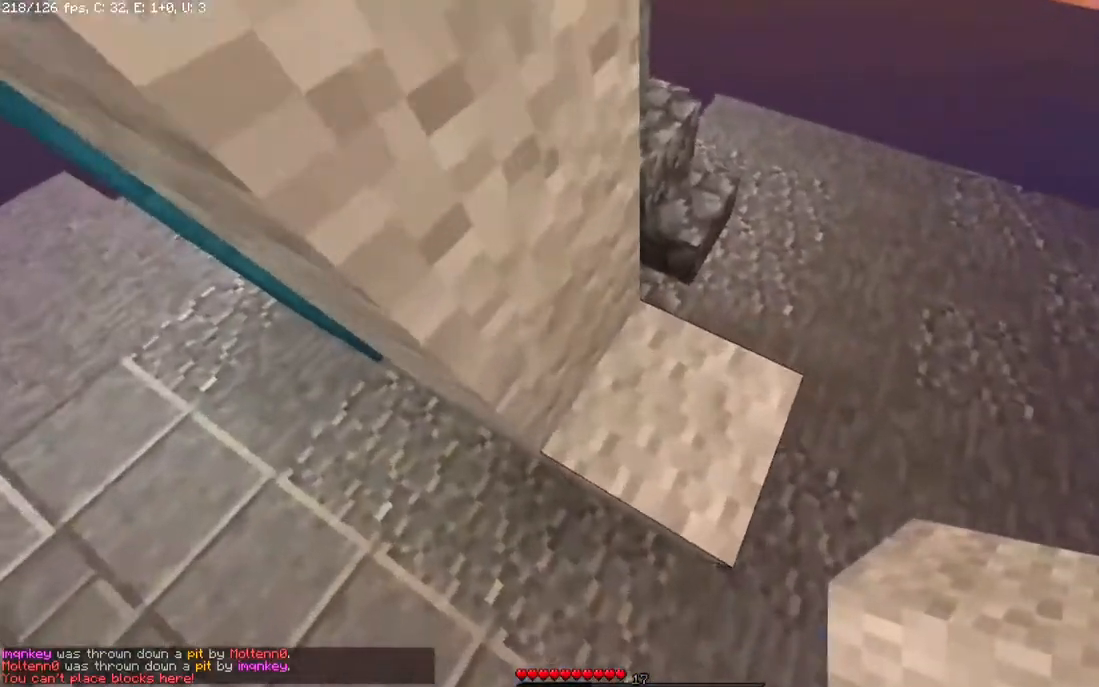
{"keys": ["d"], "mouse": [], "events": [[133, "space", "down"], [267, "space", "up"], [283, "mouse_right", "down"], [467, "mouse_right", "up"], [483, "d", "down"]]}
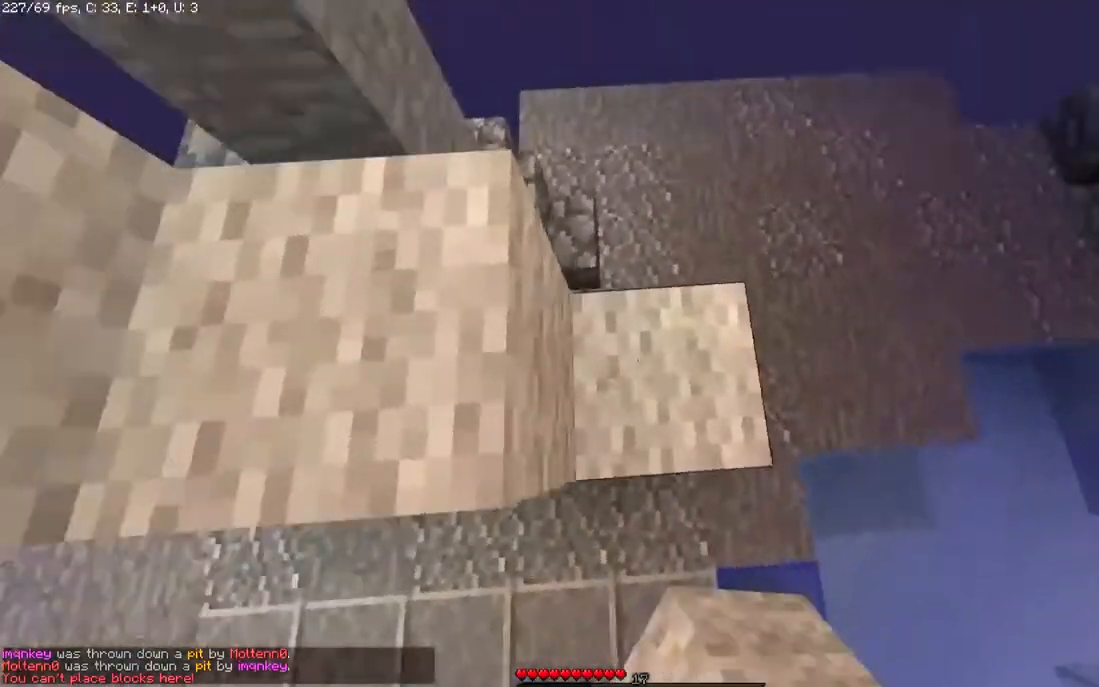
{"keys": ["d"], "mouse": ["right"], "events": [[83, "w", "down"], [217, "w", "up"], [367, "mouse_right", "down"]]}
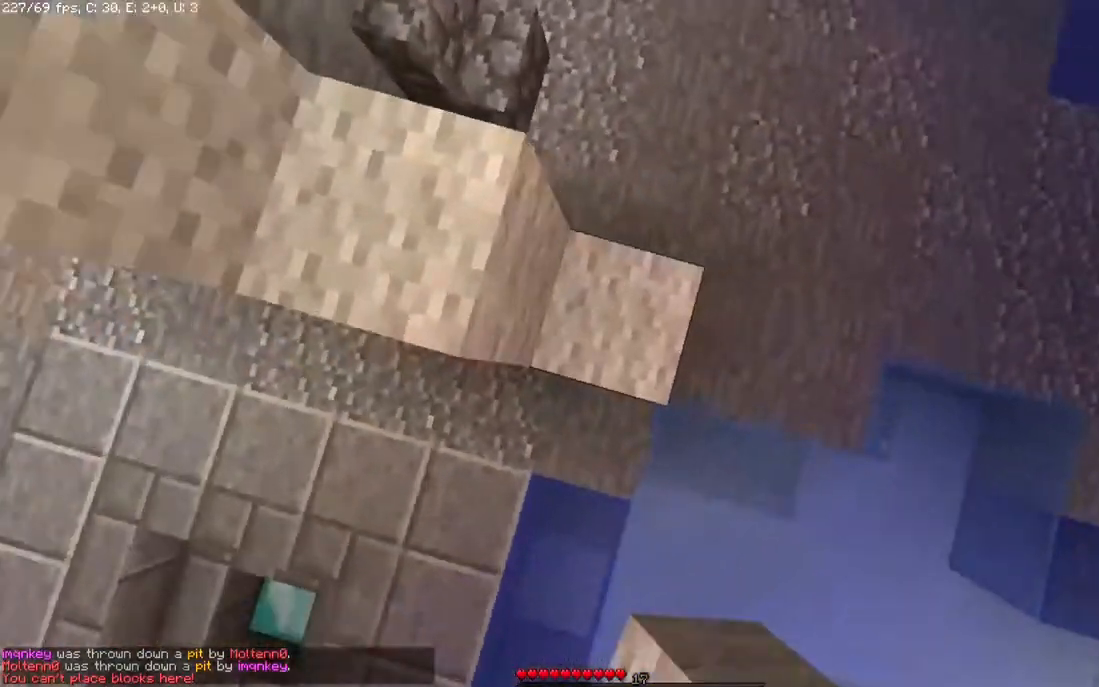
{"keys": ["space", "w"], "mouse": [], "events": [[117, "d", "up"], [117, "mouse_right", "up"], [283, "w", "down"], [467, "space", "down"]]}
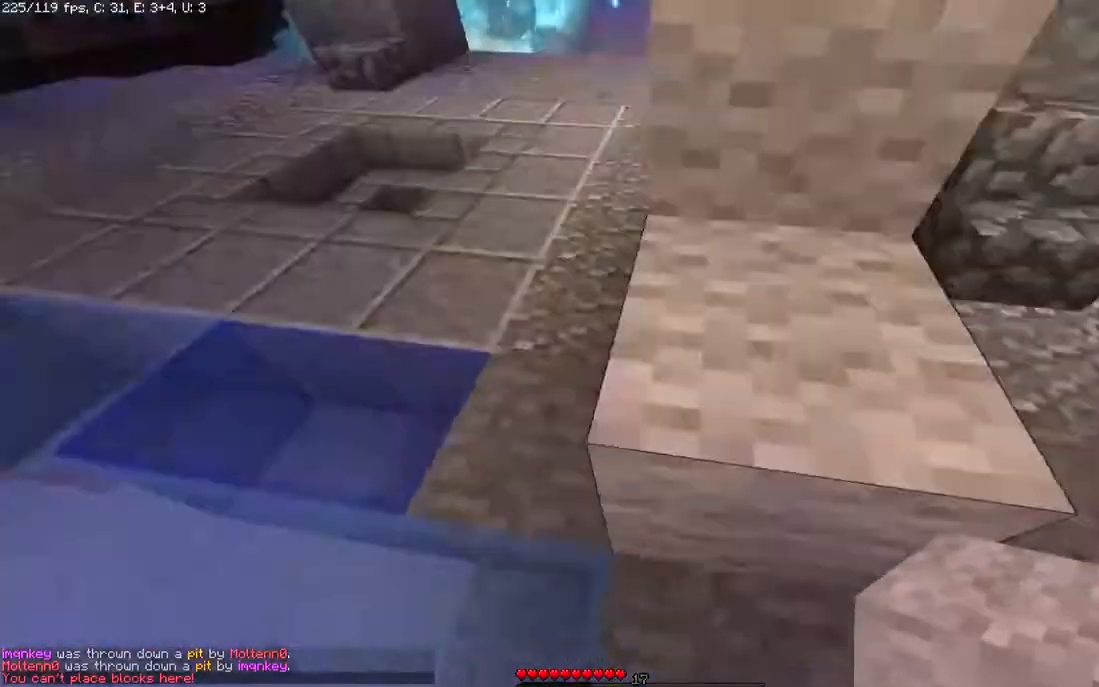
{"keys": ["w"], "mouse": [], "events": [[17, "a", "down"], [167, "space", "up"], [317, "a", "up"]]}
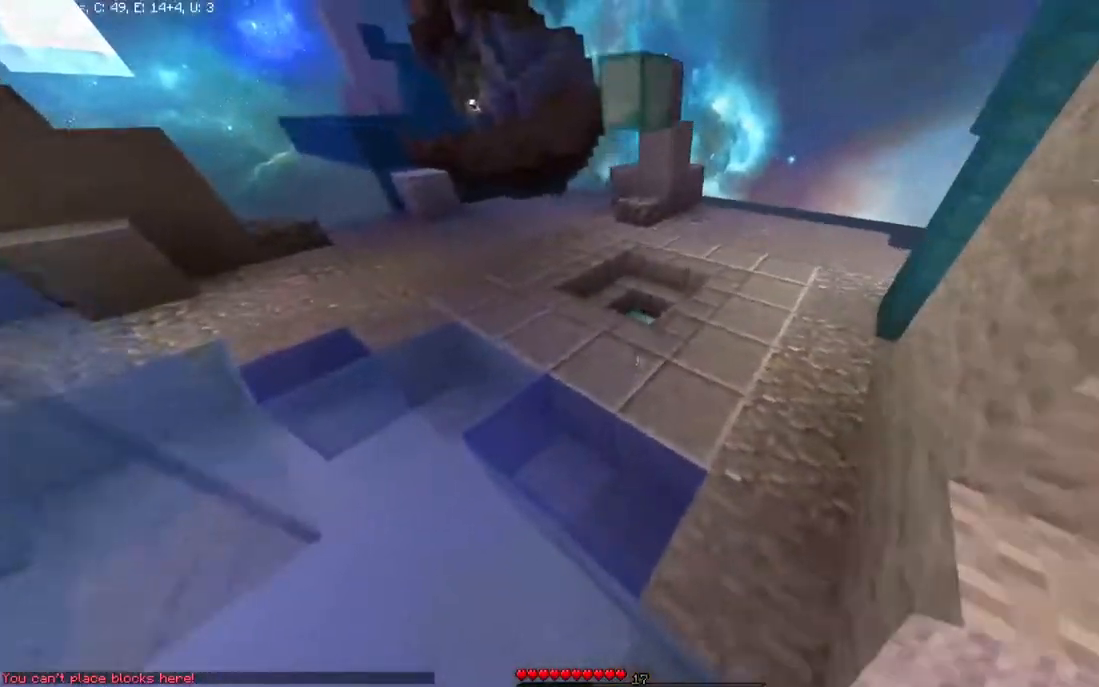
{"keys": ["a", "w"], "mouse": [], "events": [[483, "a", "down"]]}